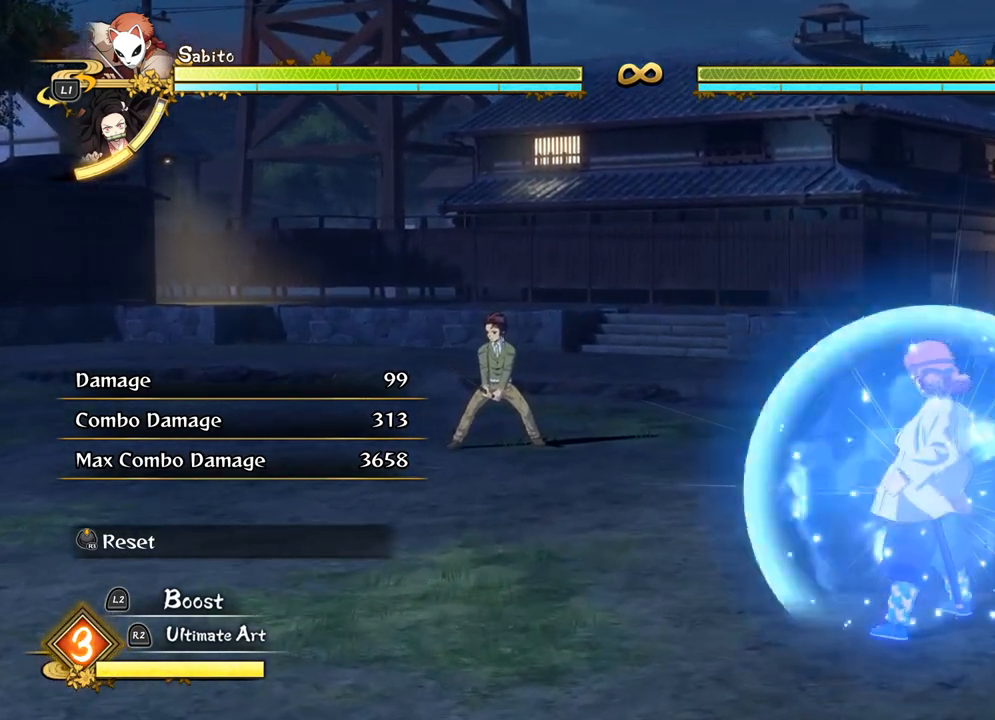
Gameplay with a controller (PlayStation layout); each line is a JSON object with the inputs held at the frame after it. "events" lists button and stick changes between this image and that frame as [ms after this image, input, new state], when the widget could be followed in between. Not read: R3 right_stick.
{"buttons": [], "left_stick": "down-left", "events": [[83, "L3", "up"], [83, "R1", "up"], [183, "R1", "down"], [283, "R1", "up"], [383, "R1", "down"], [467, "R1", "up"]]}
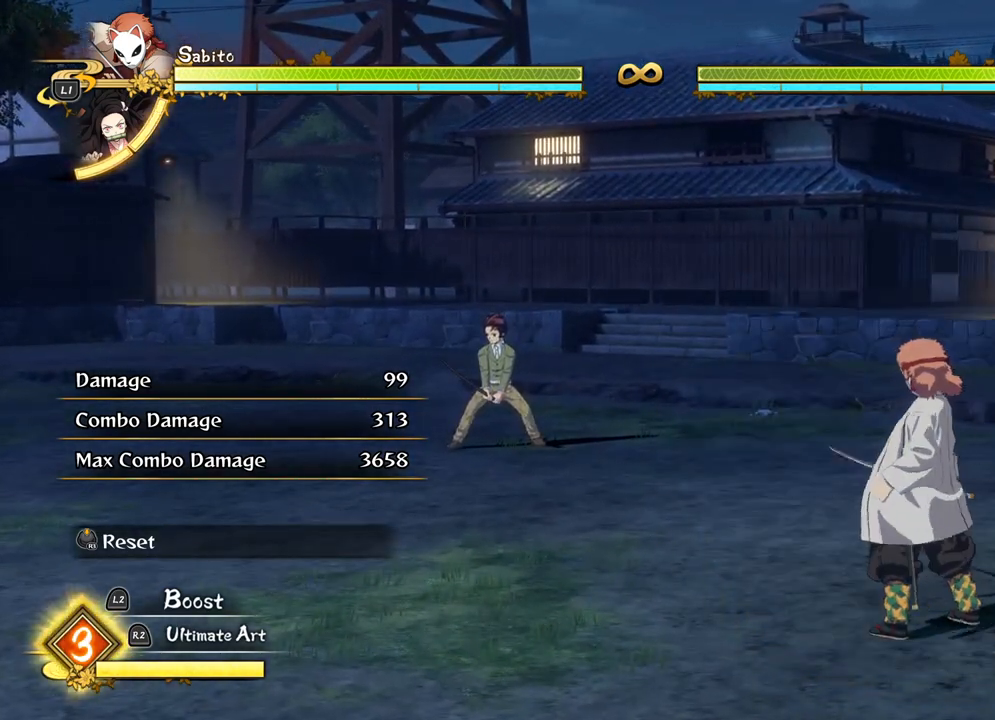
{"buttons": ["R1"], "left_stick": "right", "events": [[67, "R1", "down"], [183, "R1", "up"], [233, "left_stick", "center"], [417, "left_stick", "right"], [500, "R1", "down"]]}
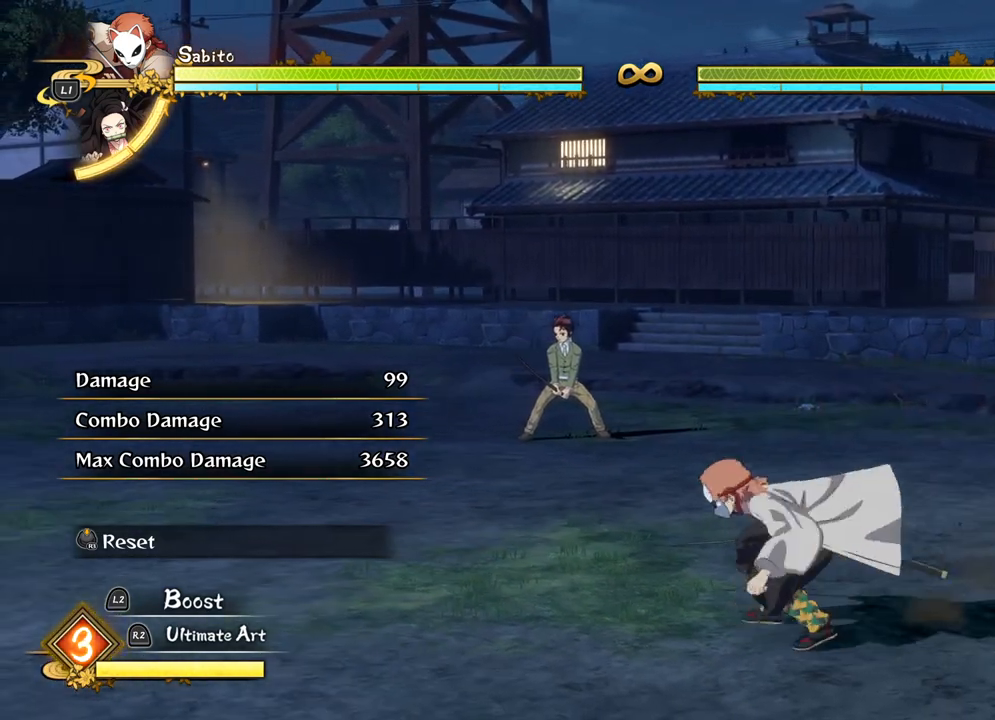
{"buttons": [], "left_stick": "down", "events": [[100, "R1", "up"], [217, "R1", "down"], [250, "left_stick", "down-right"], [283, "R1", "up"], [417, "R1", "down"], [467, "R1", "up"], [467, "left_stick", "down"]]}
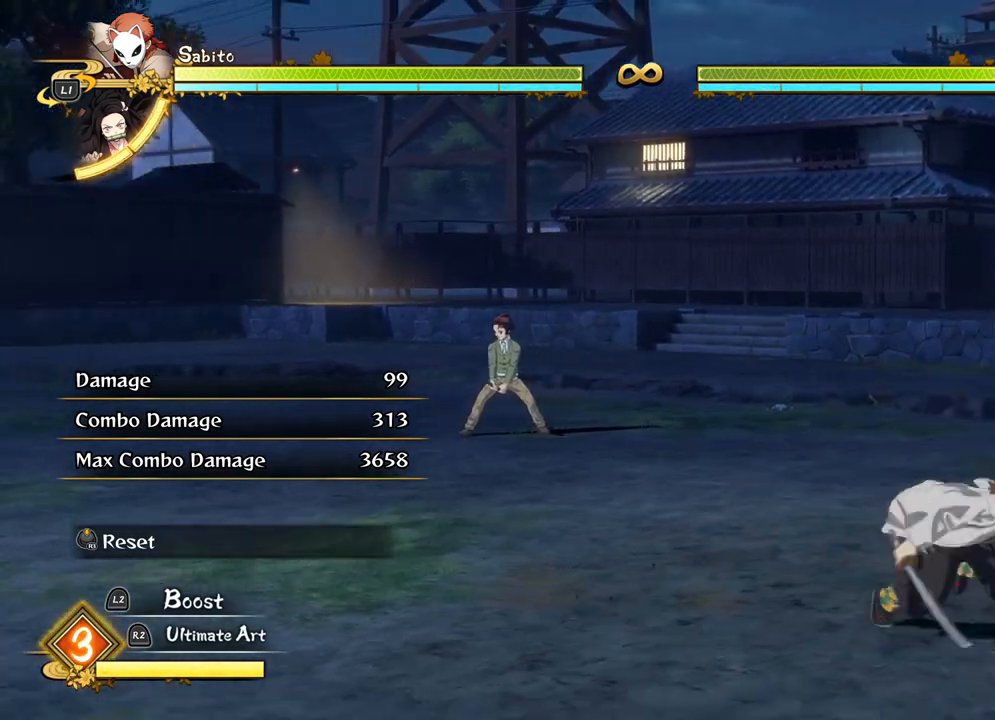
{"buttons": ["R1"], "left_stick": "down-left", "events": [[50, "R1", "down"], [150, "R1", "up"], [167, "left_stick", "down-left"], [250, "R1", "down"], [350, "R1", "up"], [433, "R1", "down"]]}
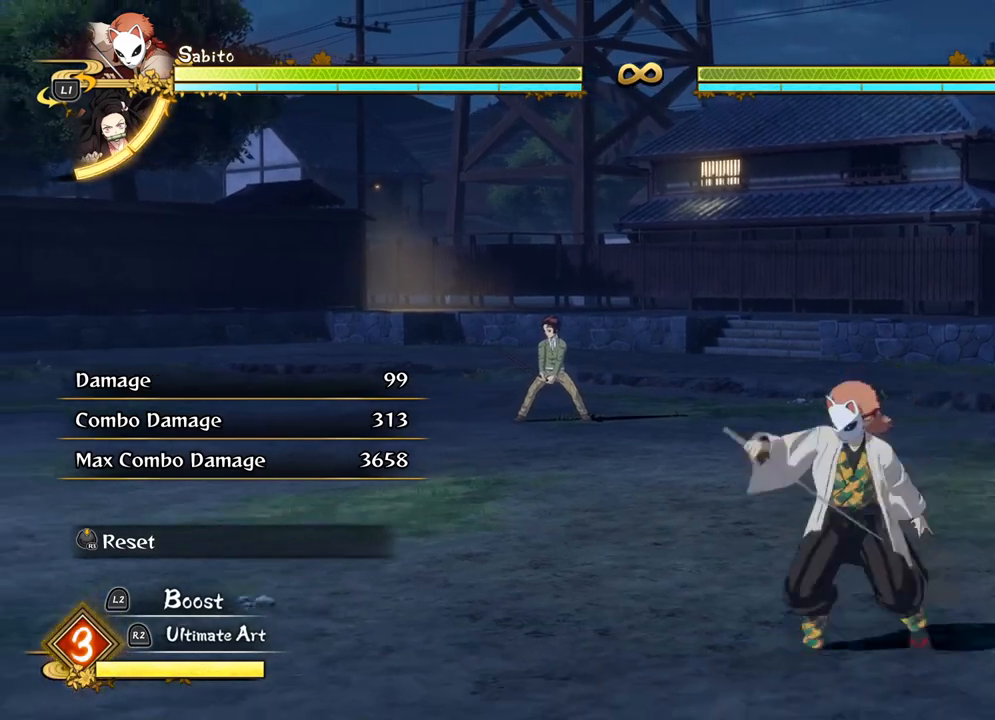
{"buttons": ["R1"], "left_stick": "down-left", "events": [[50, "R1", "up"], [117, "R1", "down"], [183, "R1", "up"], [283, "R1", "down"], [383, "R1", "up"], [500, "R1", "down"]]}
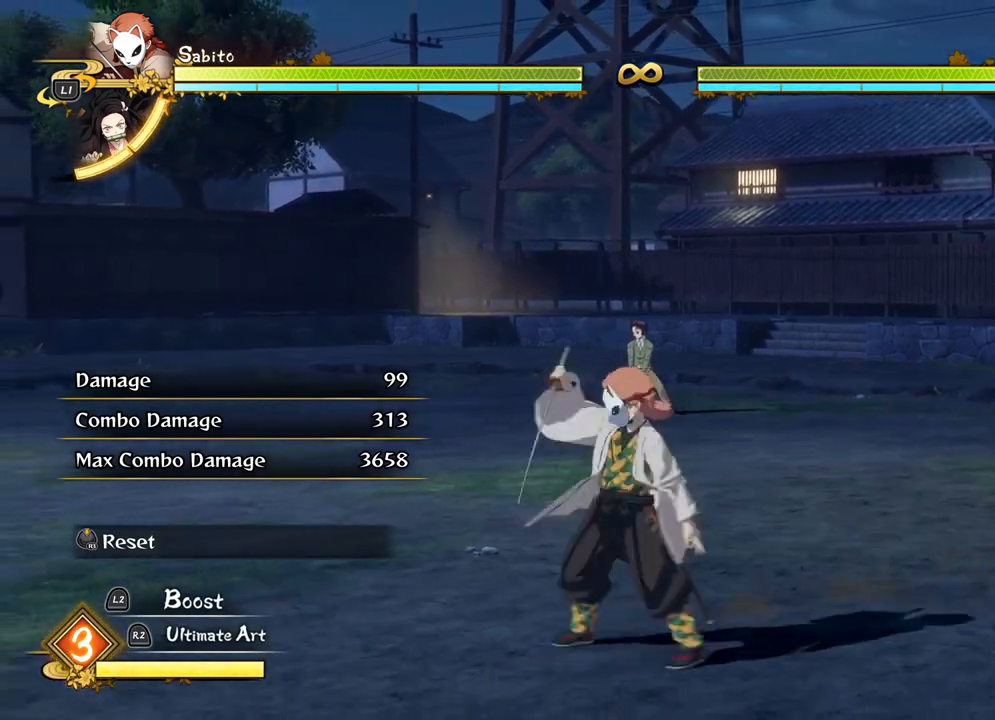
{"buttons": ["R1"], "left_stick": "left", "events": [[50, "R1", "up"], [133, "R1", "down"], [133, "left_stick", "left"], [233, "R1", "up"], [317, "R1", "down"], [450, "R1", "up"], [483, "R1", "down"]]}
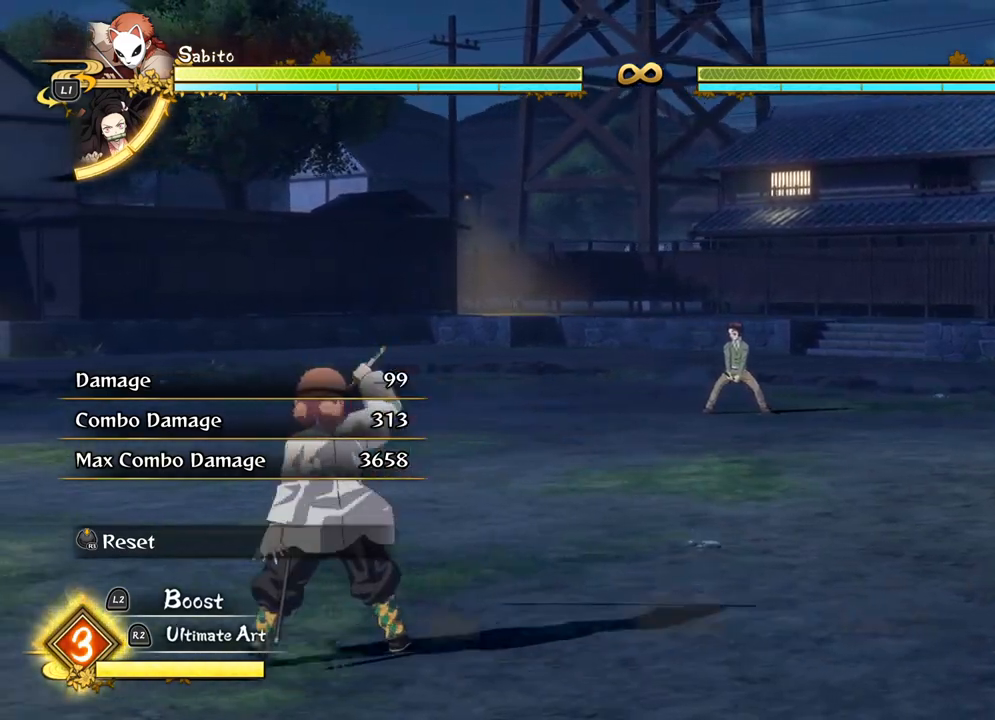
{"buttons": ["R1"], "left_stick": "up-left", "events": [[117, "R1", "up"], [183, "R1", "down"], [217, "left_stick", "up-left"], [317, "R1", "up"], [417, "R1", "down"]]}
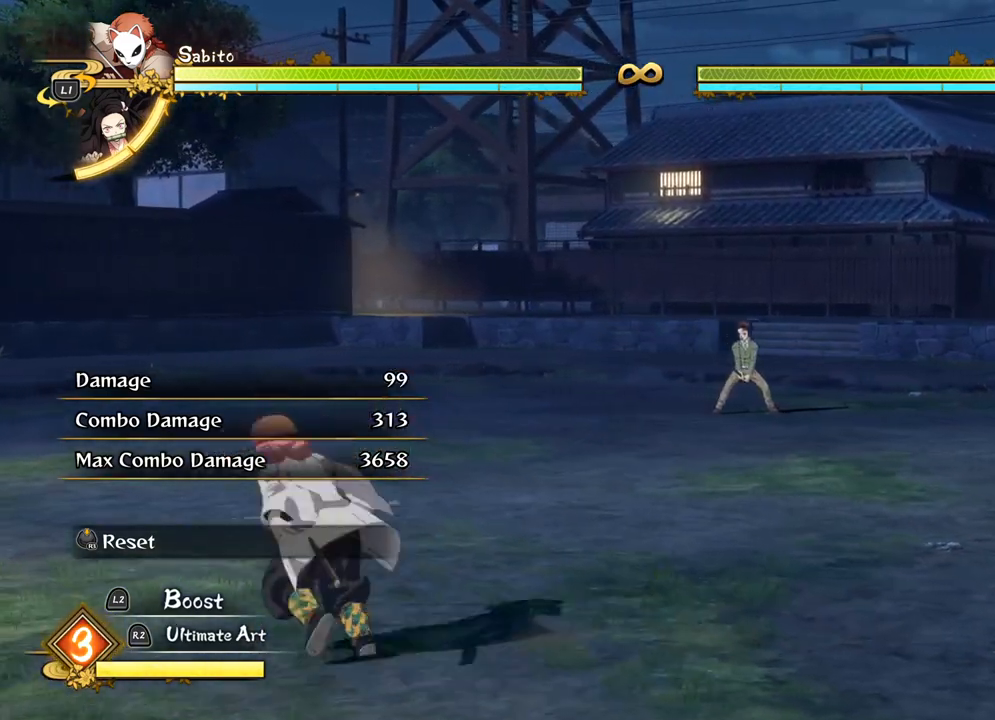
{"buttons": ["R1"], "left_stick": "up", "events": [[17, "R1", "up"], [100, "R1", "down"], [200, "R1", "up"], [200, "left_stick", "up"], [283, "R1", "down"], [383, "R1", "up"], [467, "R1", "down"]]}
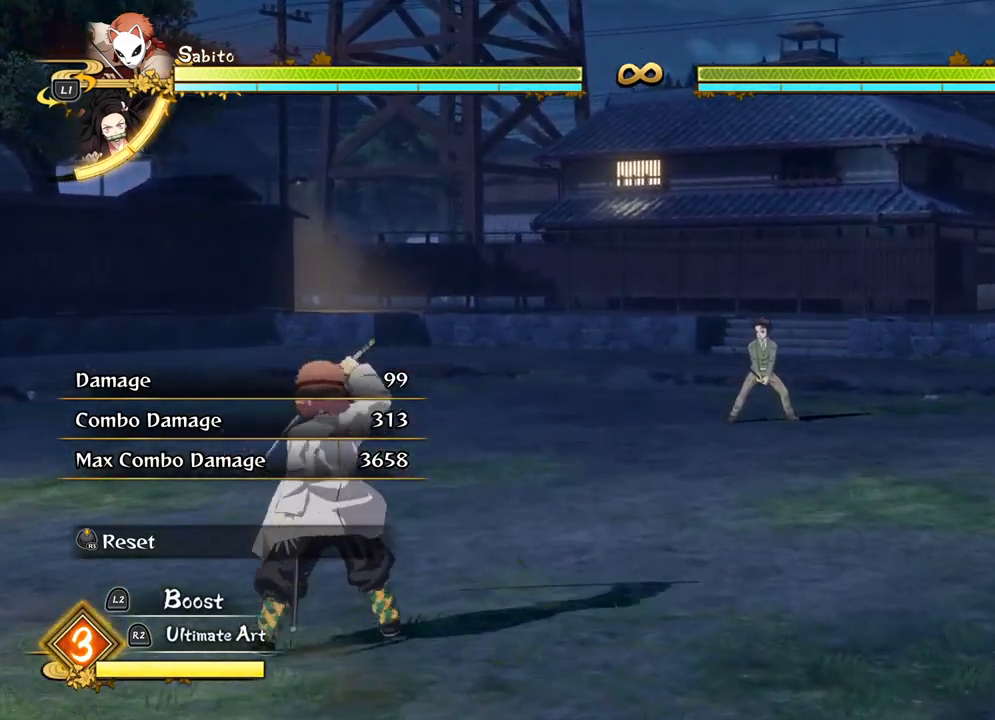
{"buttons": ["R1"], "left_stick": "up-right", "events": [[50, "R1", "up"], [133, "R1", "down"], [250, "R1", "up"], [333, "left_stick", "up-right"], [350, "R1", "down"], [417, "R1", "up"], [500, "R1", "down"]]}
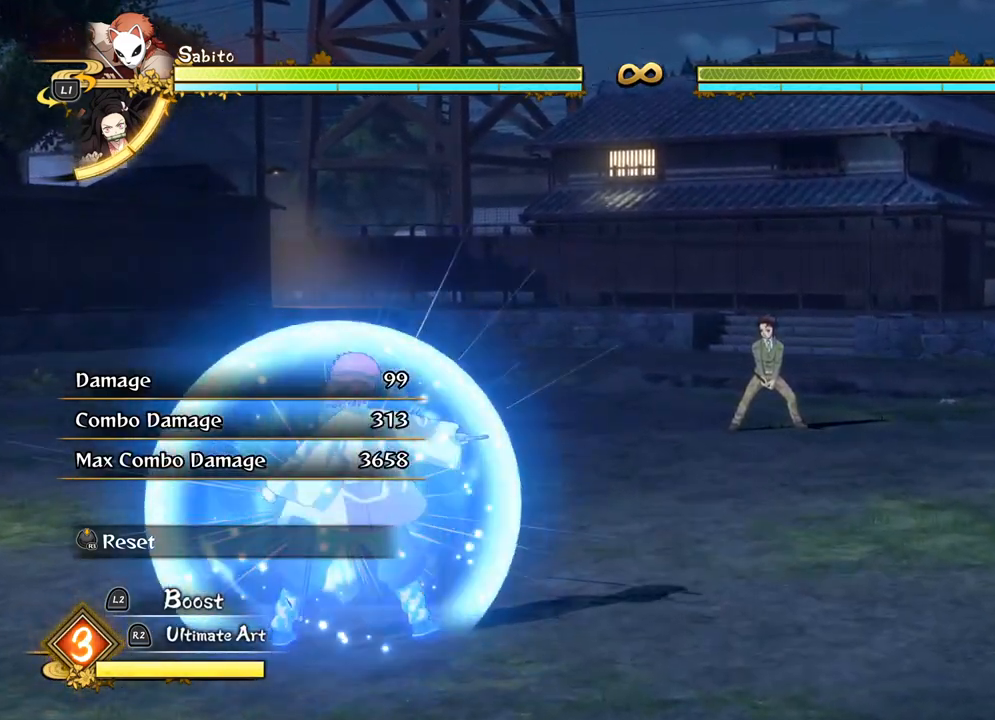
{"buttons": [], "left_stick": "center", "events": [[117, "R1", "up"], [133, "left_stick", "right"], [483, "left_stick", "center"]]}
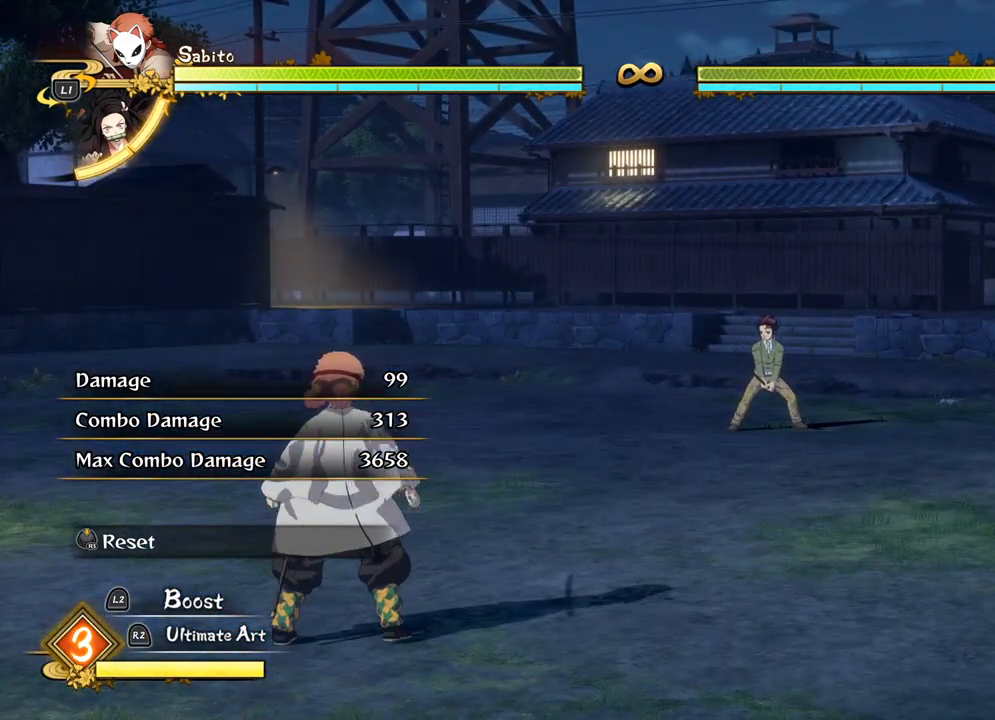
{"buttons": [], "left_stick": "right", "events": [[283, "left_stick", "right"], [383, "R1", "down"], [467, "R1", "up"]]}
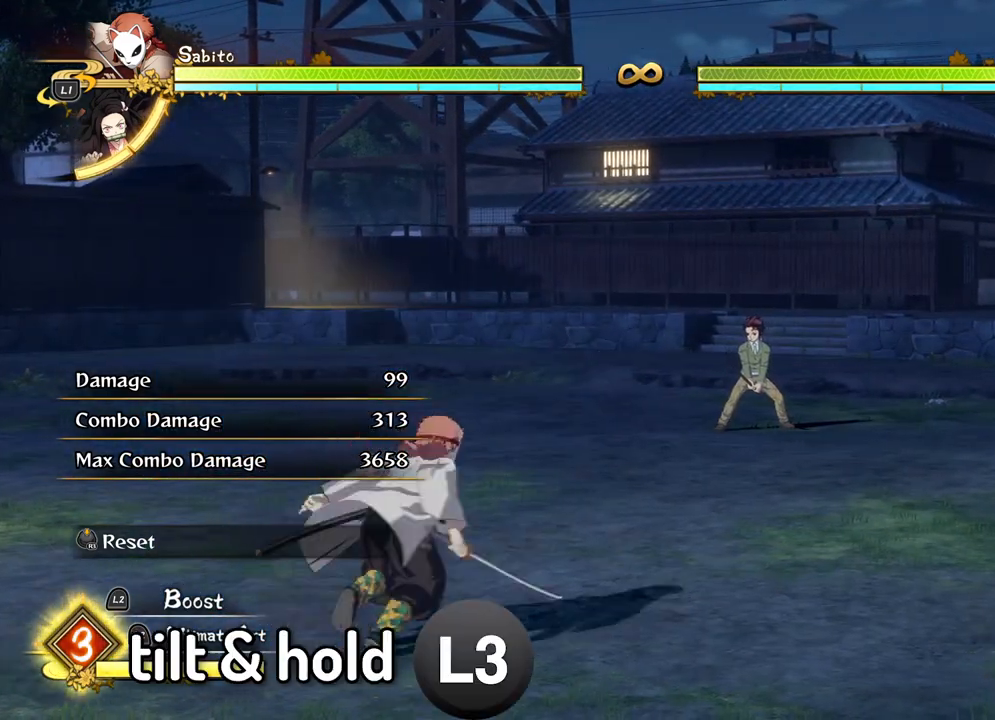
{"buttons": ["R1"], "left_stick": "up-right", "events": [[67, "R1", "down"], [150, "R1", "up"], [250, "R1", "down"], [317, "left_stick", "up-right"], [333, "R1", "up"], [433, "R1", "down"]]}
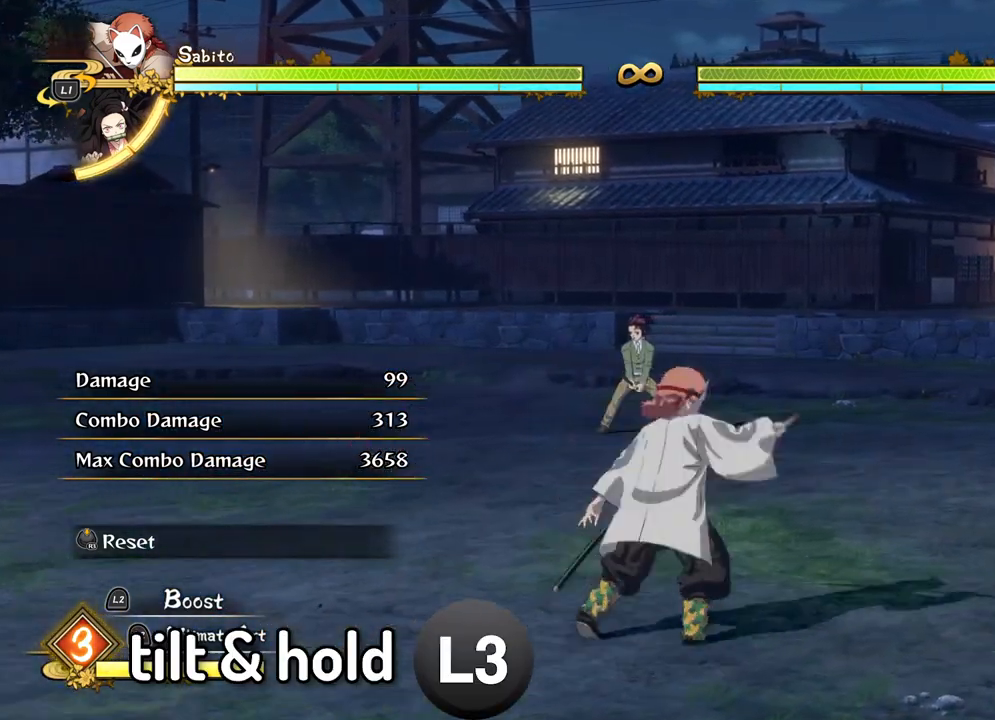
{"buttons": ["R1"], "left_stick": "up-right", "events": [[33, "R1", "up"], [100, "R1", "down"], [183, "R1", "up"], [283, "R1", "down"], [350, "R1", "up"], [433, "R1", "down"]]}
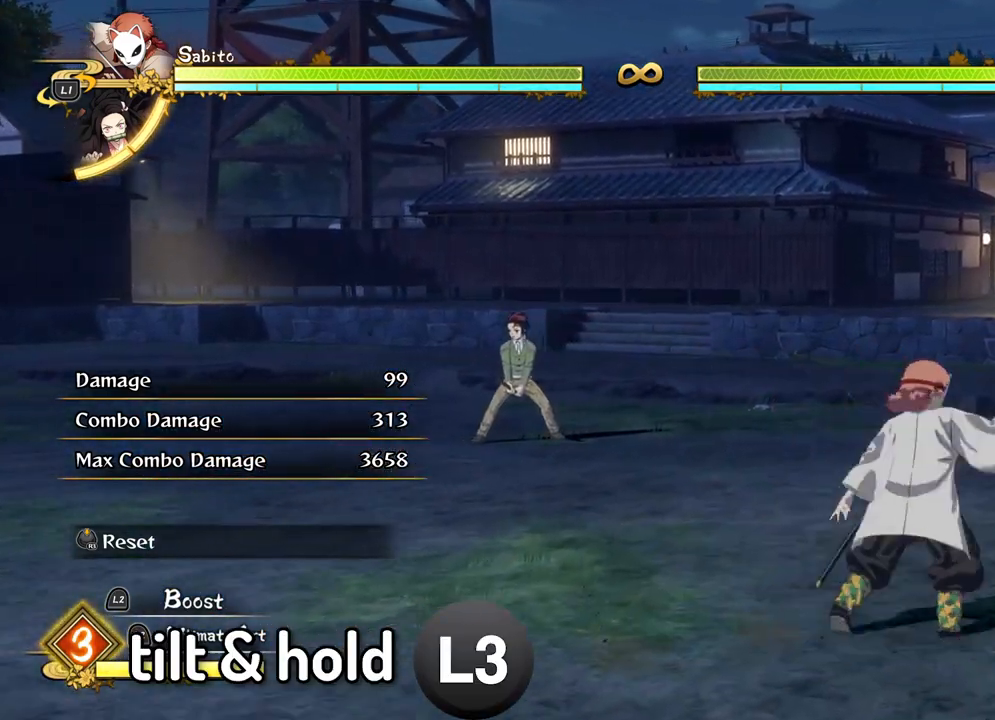
{"buttons": ["R1"], "left_stick": "up-left", "events": [[17, "R1", "up"], [100, "R1", "down"], [200, "R1", "up"], [250, "R1", "down"], [350, "R1", "up"], [400, "R1", "down"], [467, "left_stick", "up-left"]]}
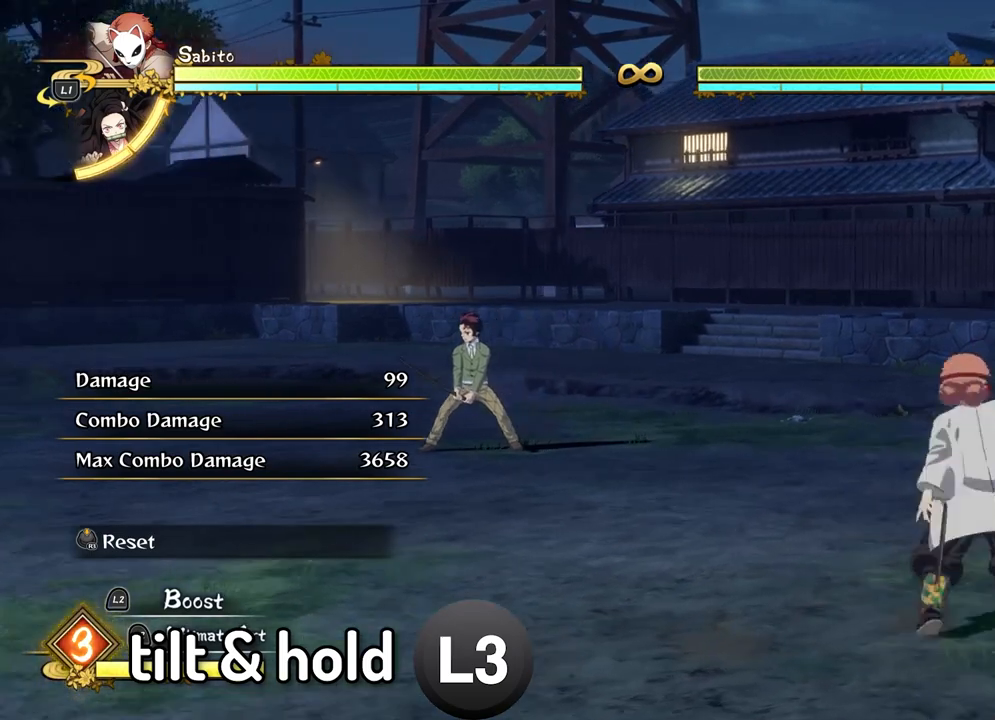
{"buttons": [], "left_stick": "down-left", "events": [[33, "R1", "up"], [50, "left_stick", "left"], [183, "left_stick", "down-left"]]}
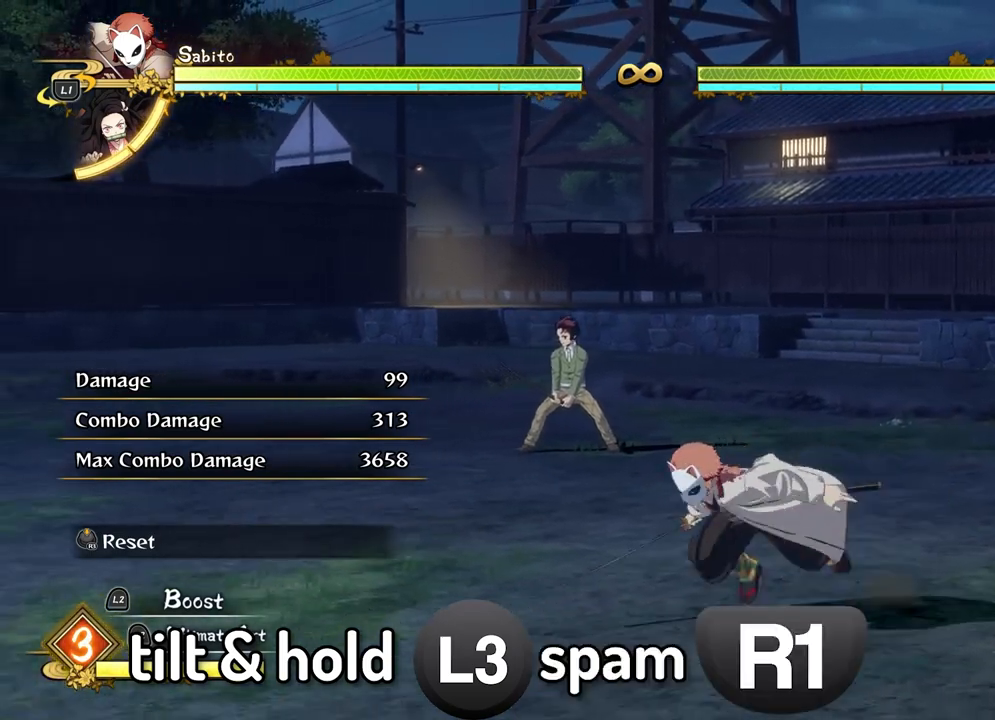
{"buttons": [], "left_stick": "left", "events": [[250, "left_stick", "left"]]}
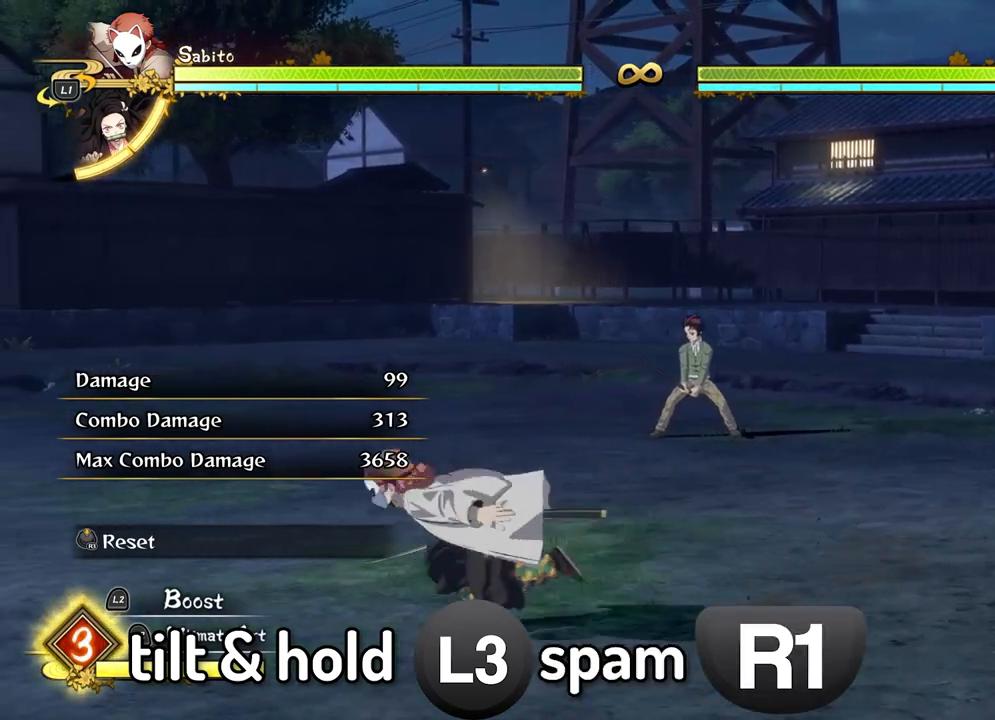
{"buttons": [], "left_stick": "center", "events": [[183, "left_stick", "up"], [500, "left_stick", "center"]]}
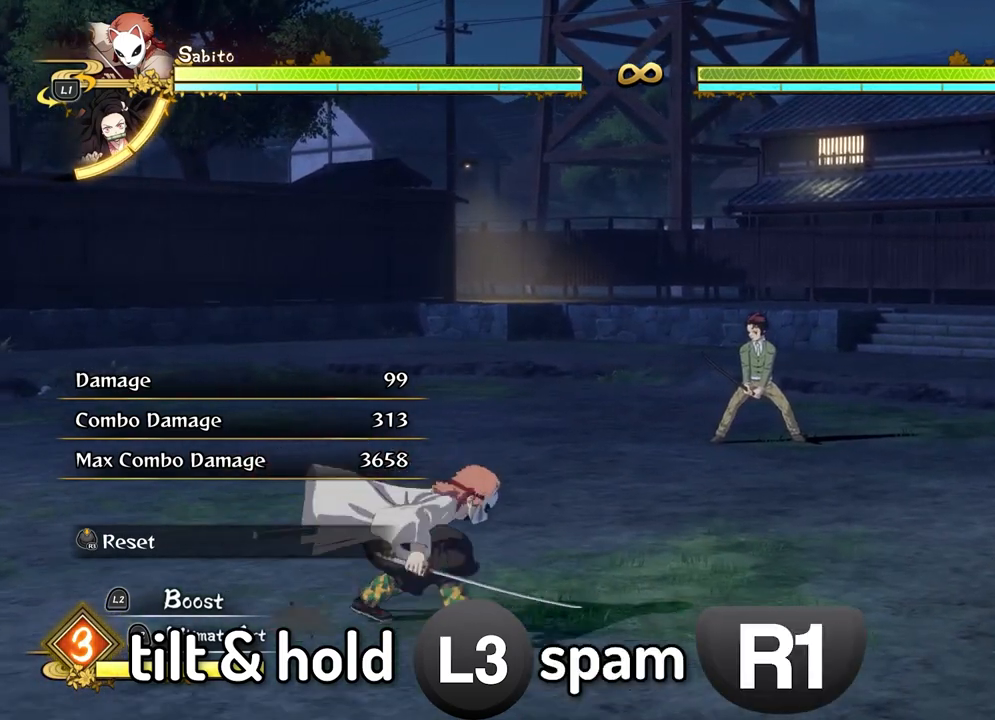
{"buttons": [], "left_stick": "right", "events": [[383, "left_stick", "right"]]}